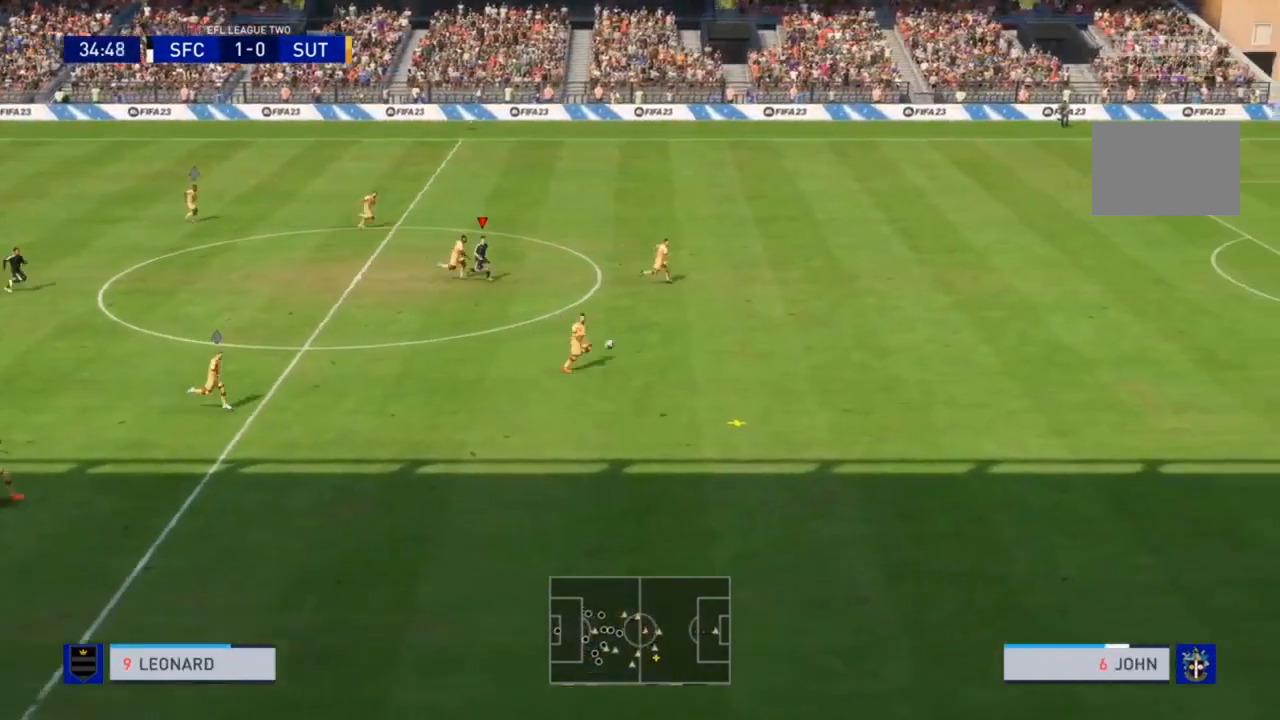
Gameplay with a controller (PlayStation layout); each line is a JSON object with the inputs held at the frame after it (dt_ms = milliseconds from this image to that frame). "events" lists button and stick changes between this image and that frame as [ms after this image, input, new state], when the widget could be followed in between. Not read: L3 R3.
{"dt_ms": 500, "buttons": ["R2"], "left_stick": "down-right", "right_stick": "center", "events": []}
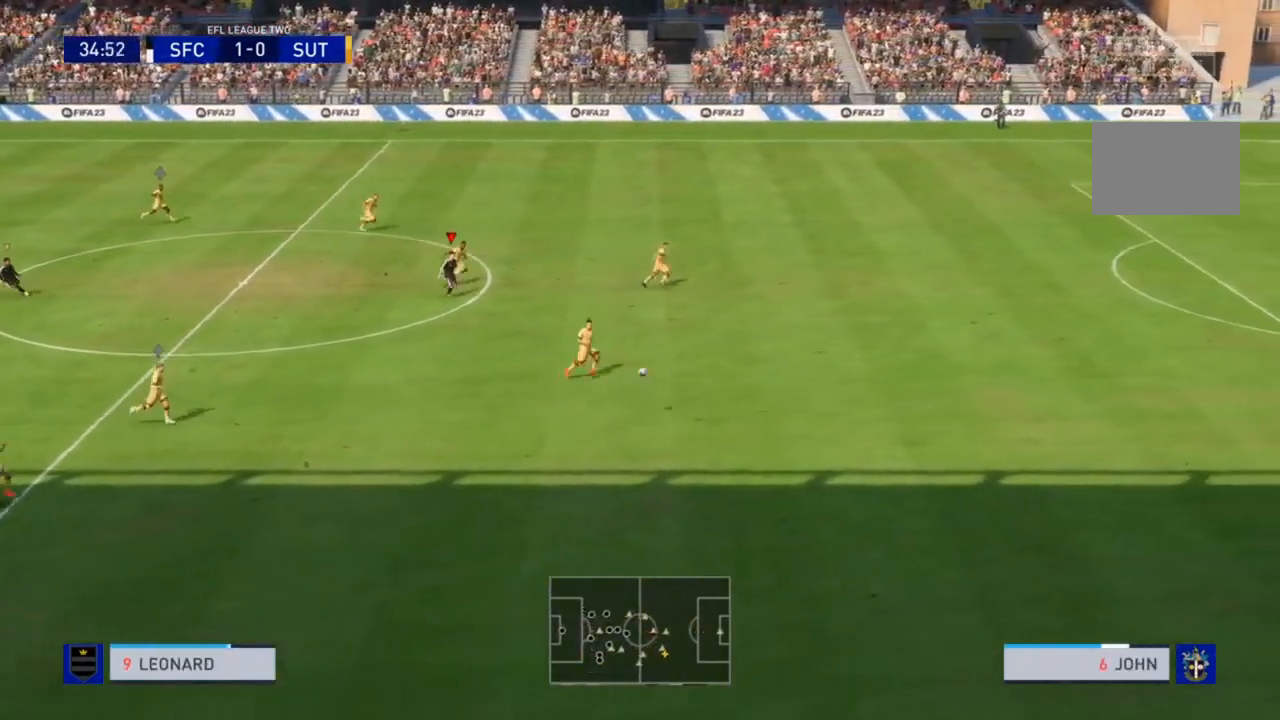
{"dt_ms": 500, "buttons": ["R2"], "left_stick": "down-right", "right_stick": "center", "events": []}
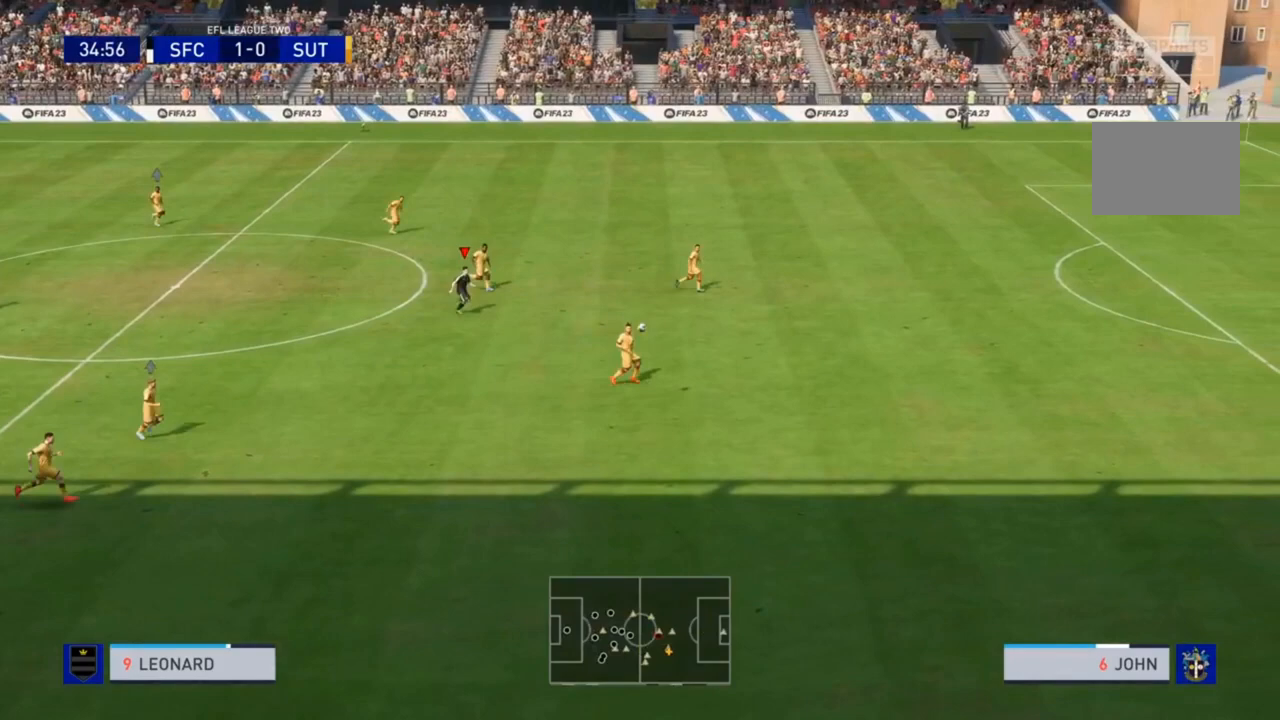
{"dt_ms": 500, "buttons": ["R2"], "left_stick": "down-right", "right_stick": "center", "events": []}
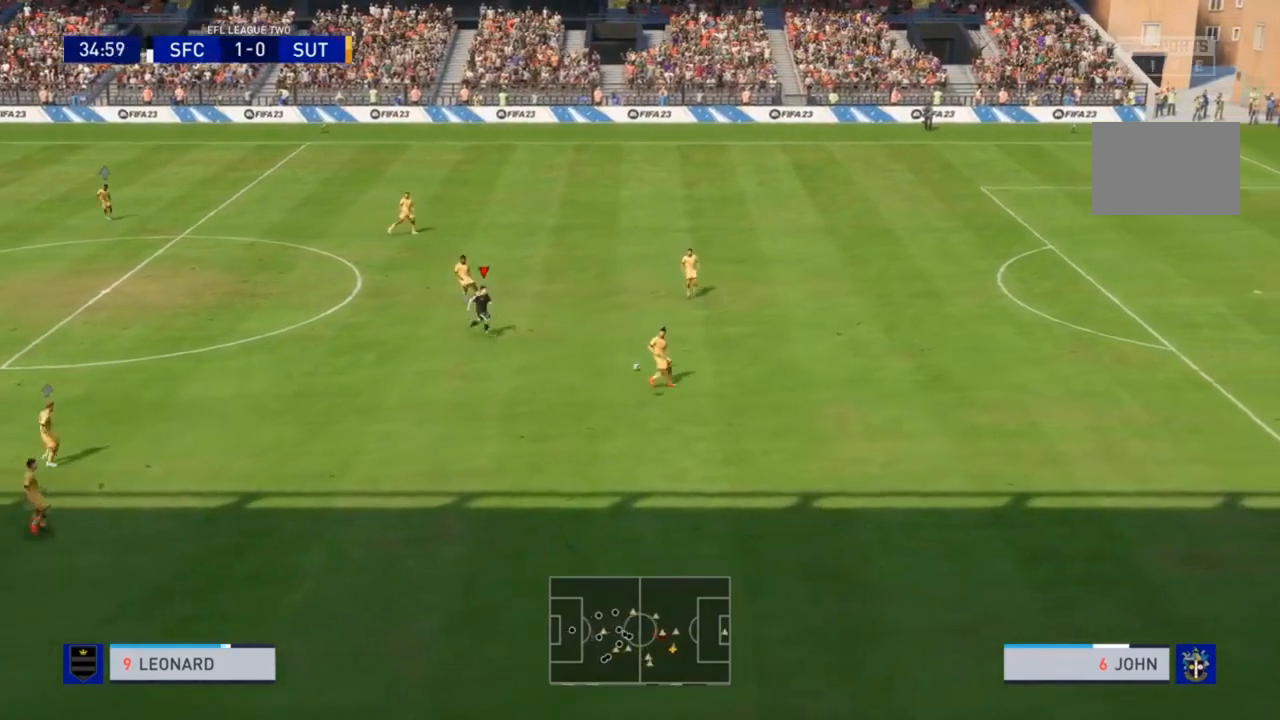
{"dt_ms": 500, "buttons": ["R2"], "left_stick": "down-right", "right_stick": "center", "events": []}
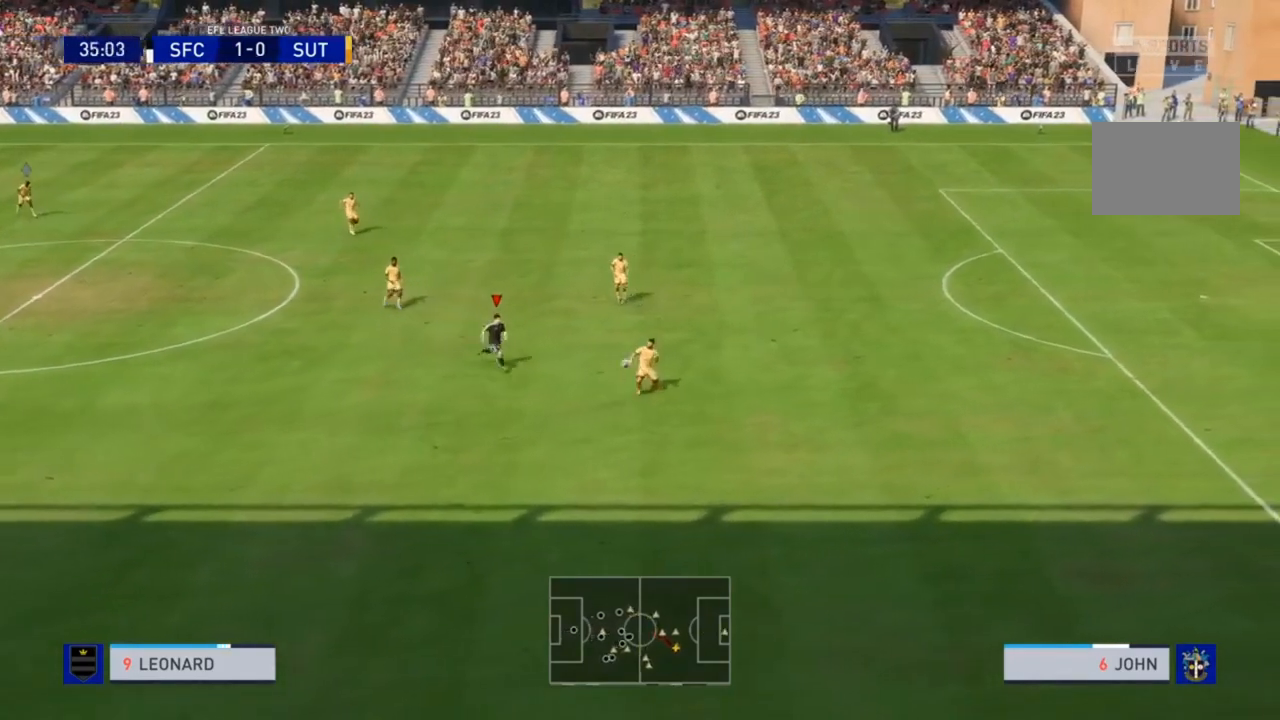
{"dt_ms": 500, "buttons": ["L2", "R2"], "left_stick": "down", "right_stick": "center", "events": [[400, "left_stick", "down"], [433, "L2", "down"]]}
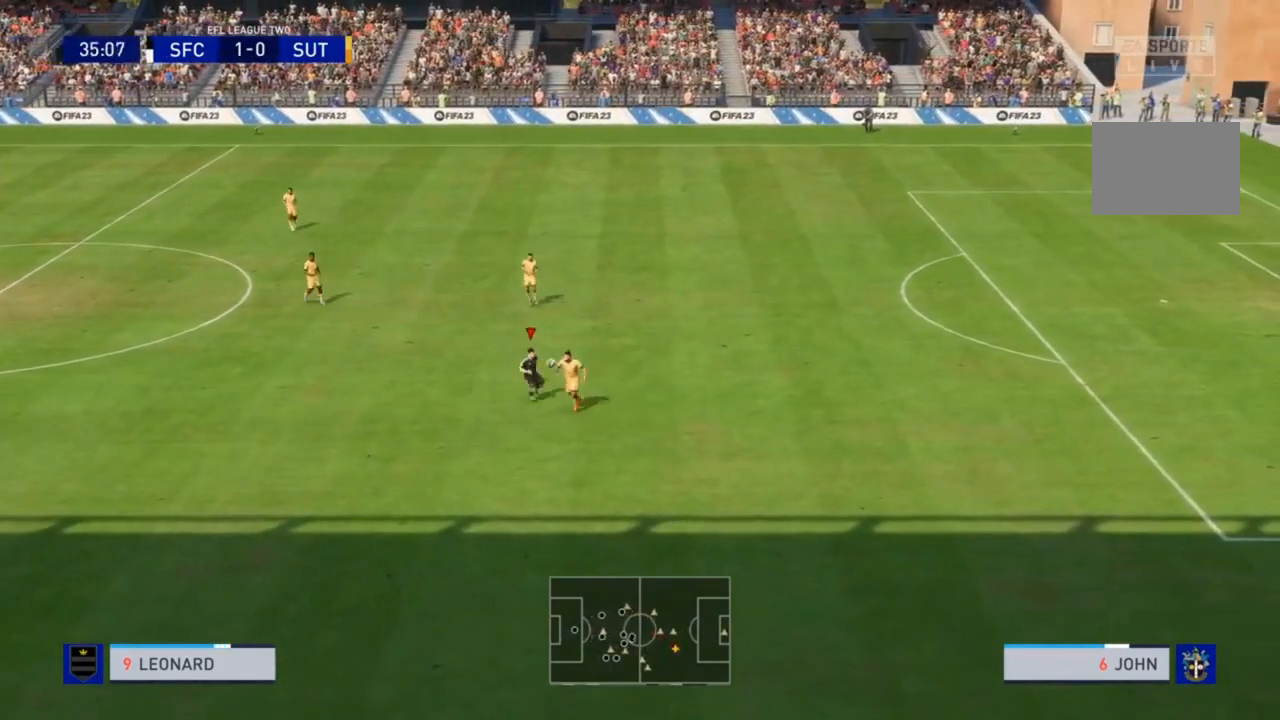
{"dt_ms": 500, "buttons": ["L2", "R2"], "left_stick": "down", "right_stick": "center", "events": []}
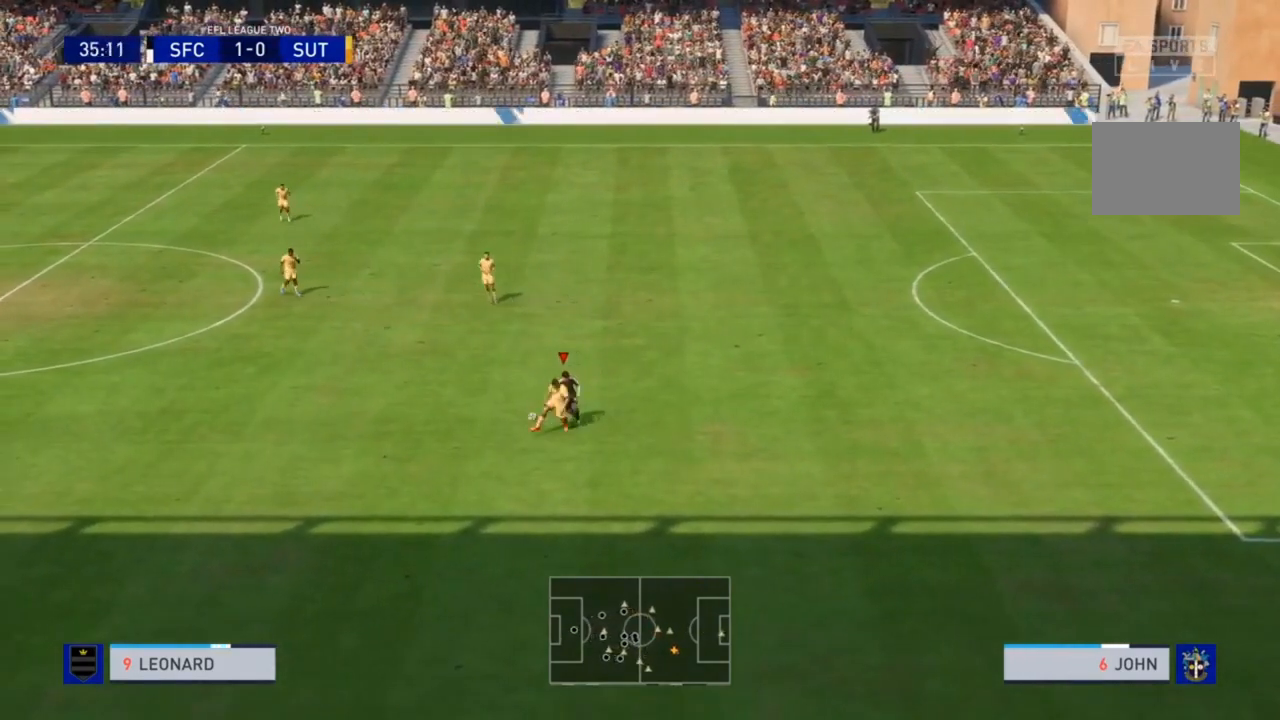
{"dt_ms": 500, "buttons": ["R2"], "left_stick": "down-left", "right_stick": "center", "events": [[200, "L2", "up"], [233, "left_stick", "center"], [433, "left_stick", "down-left"]]}
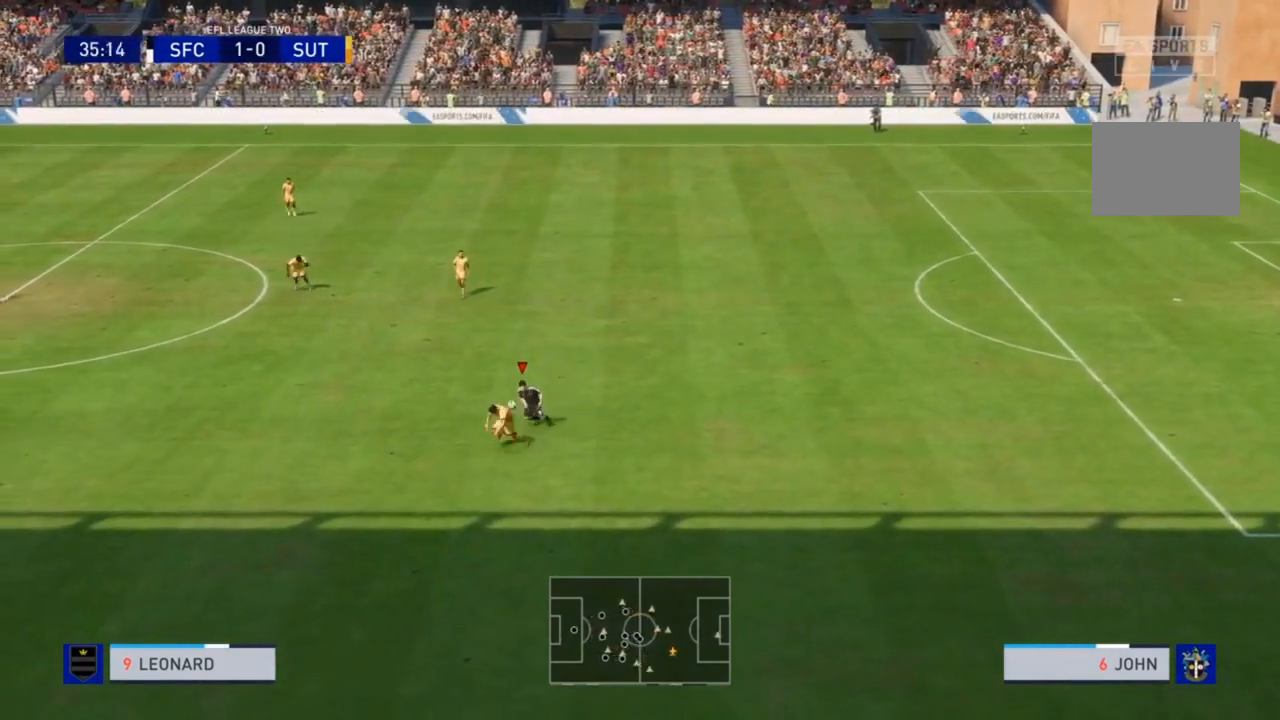
{"dt_ms": 500, "buttons": ["R2"], "left_stick": "right", "right_stick": "center", "events": [[100, "R2", "up"], [100, "left_stick", "right"], [400, "R2", "down"]]}
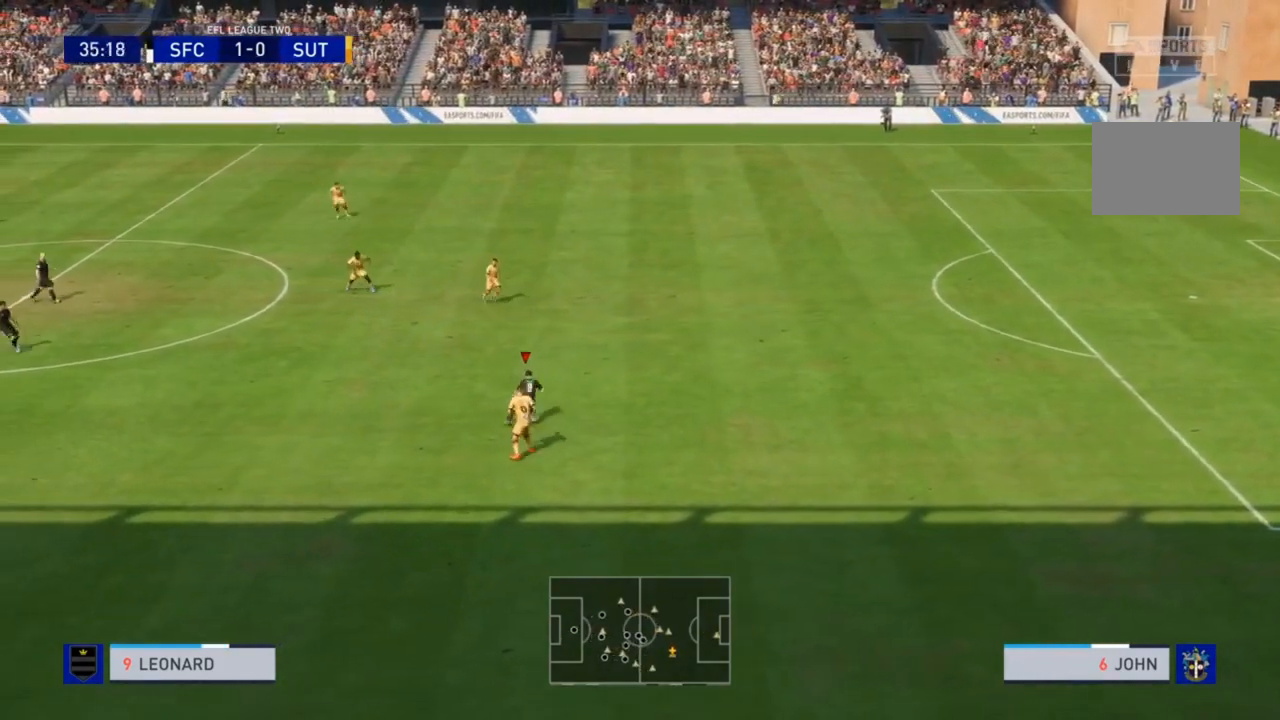
{"dt_ms": 500, "buttons": ["R2"], "left_stick": "right", "right_stick": "center", "events": []}
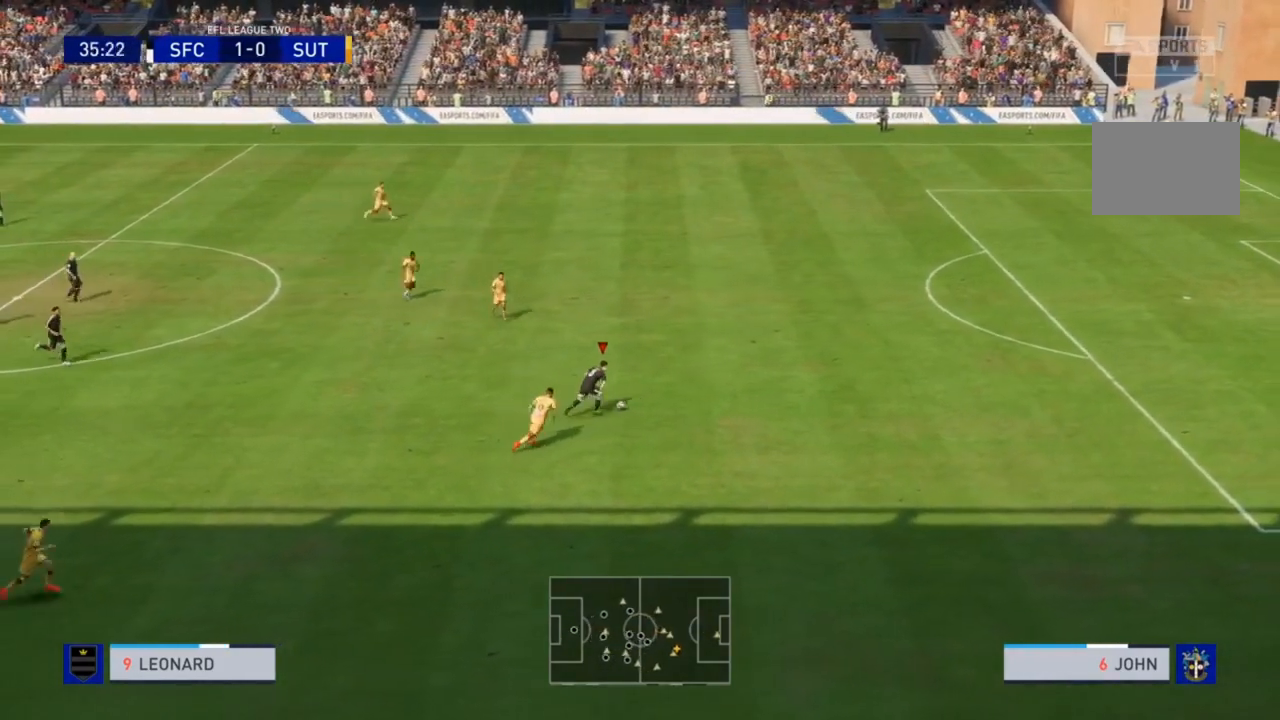
{"dt_ms": 500, "buttons": ["R2"], "left_stick": "right", "right_stick": "center", "events": []}
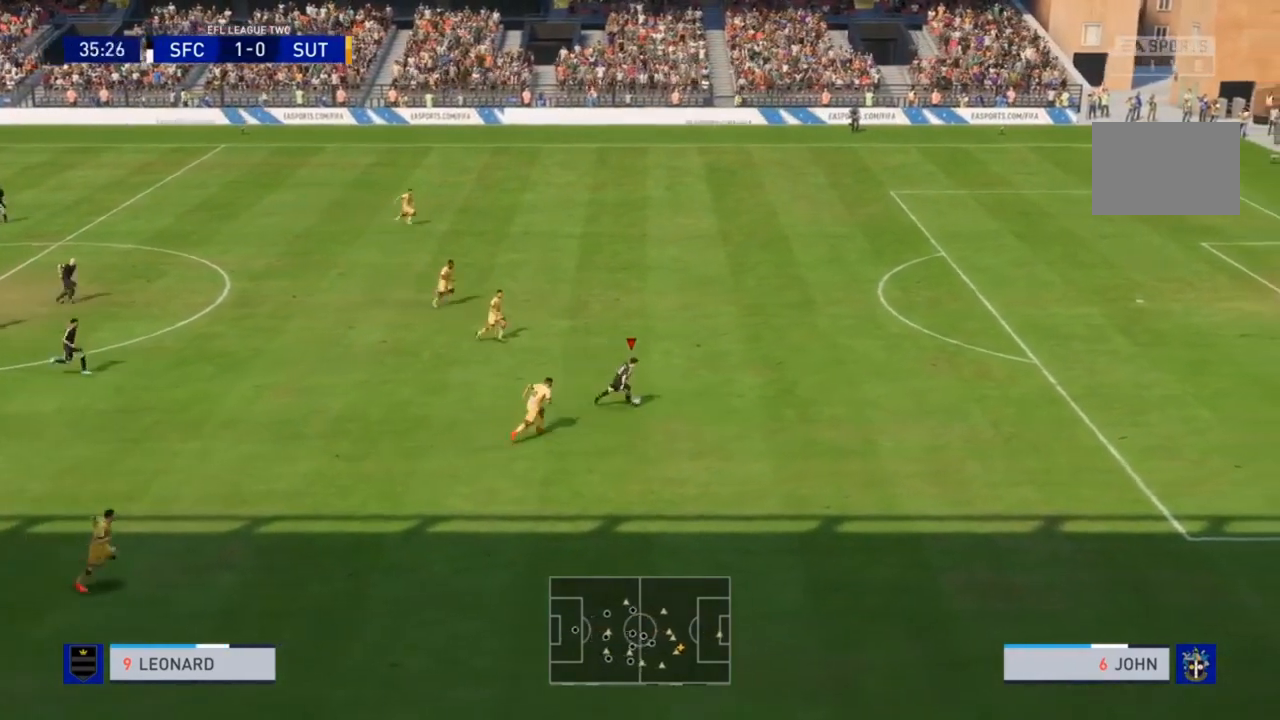
{"dt_ms": 500, "buttons": ["R2"], "left_stick": "right", "right_stick": "center", "events": []}
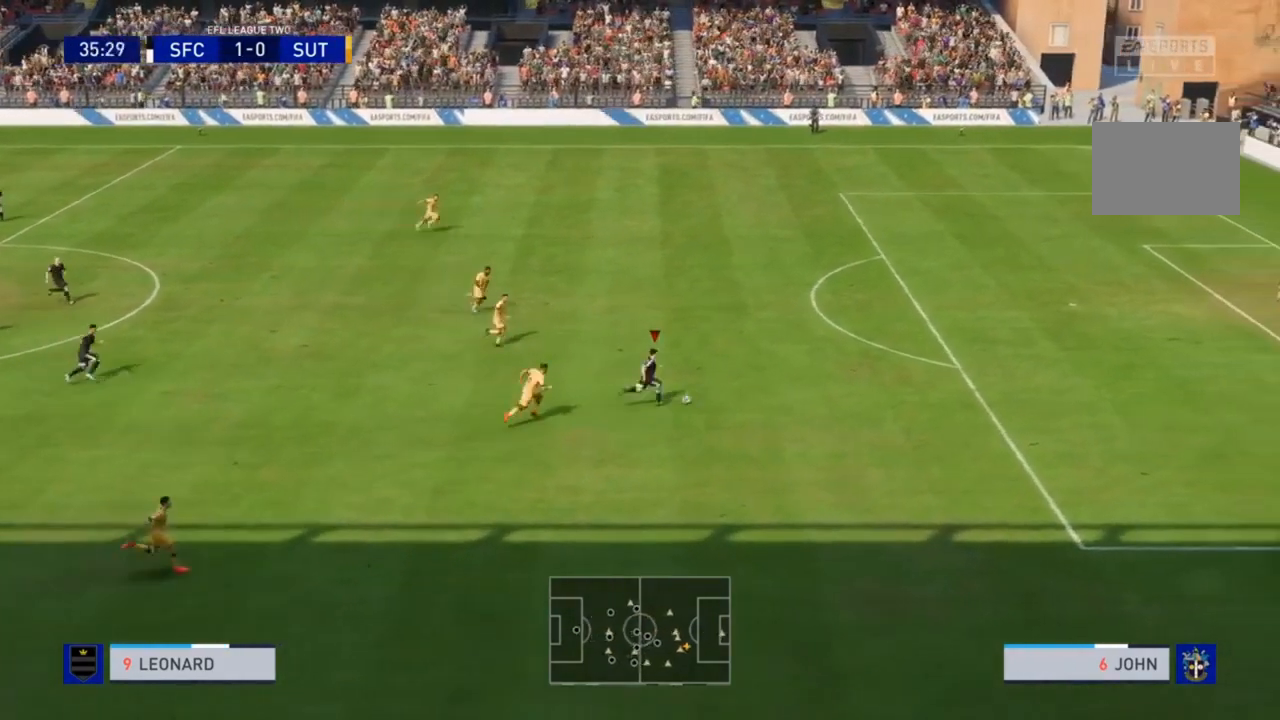
{"dt_ms": 500, "buttons": ["R2"], "left_stick": "right", "right_stick": "center", "events": []}
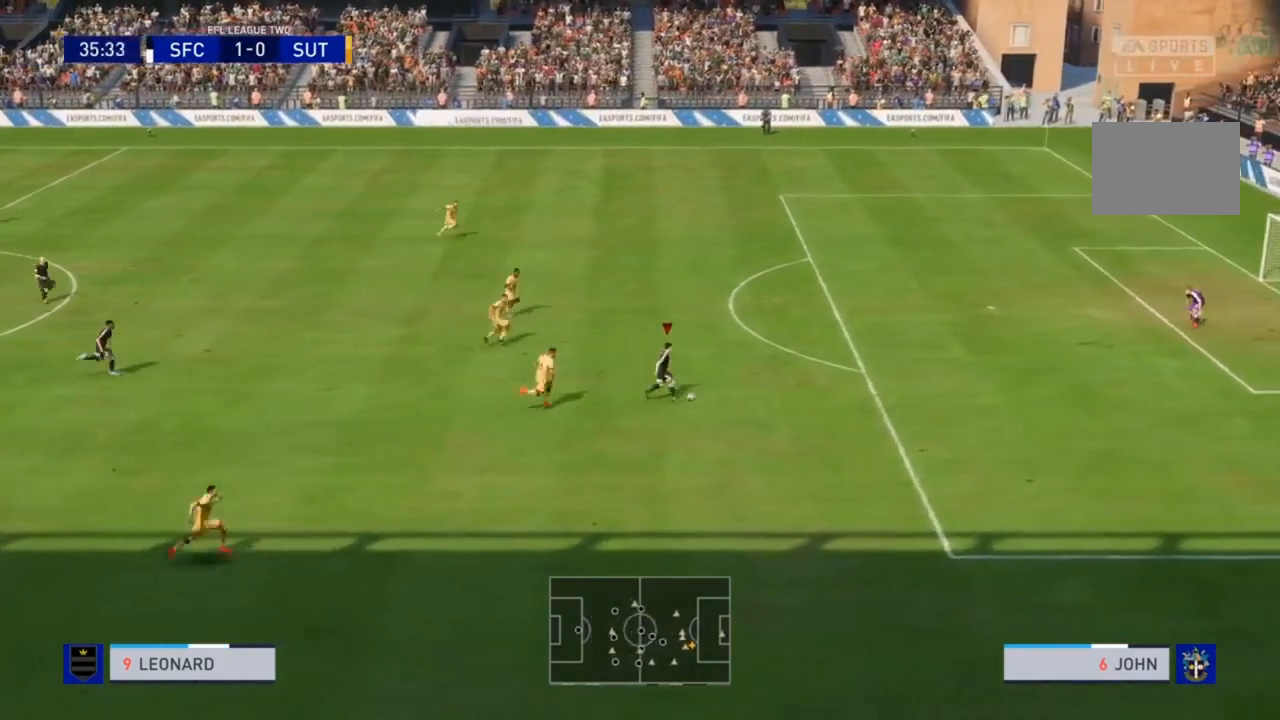
{"dt_ms": 500, "buttons": ["R2"], "left_stick": "down-right", "right_stick": "center", "events": [[333, "left_stick", "down-right"]]}
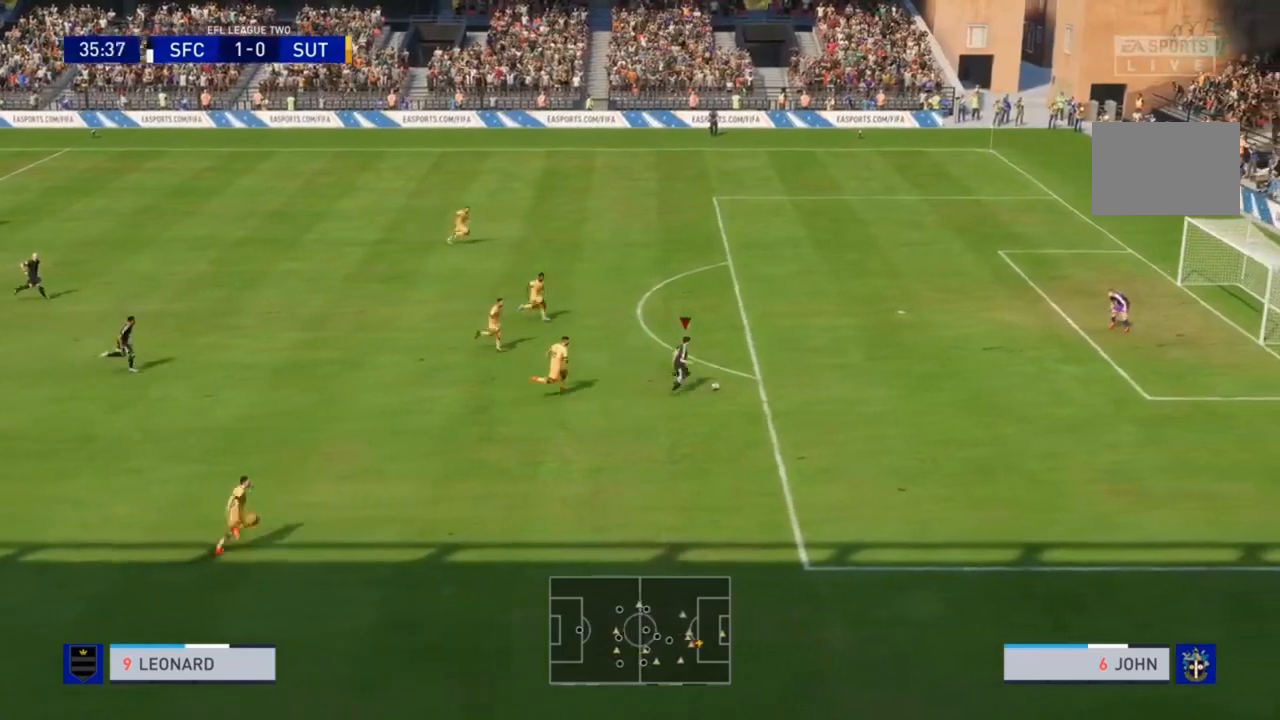
{"dt_ms": 500, "buttons": ["CIRCLE"], "left_stick": "right", "right_stick": "center", "events": [[67, "R2", "up"], [67, "left_stick", "right"], [500, "CIRCLE", "down"]]}
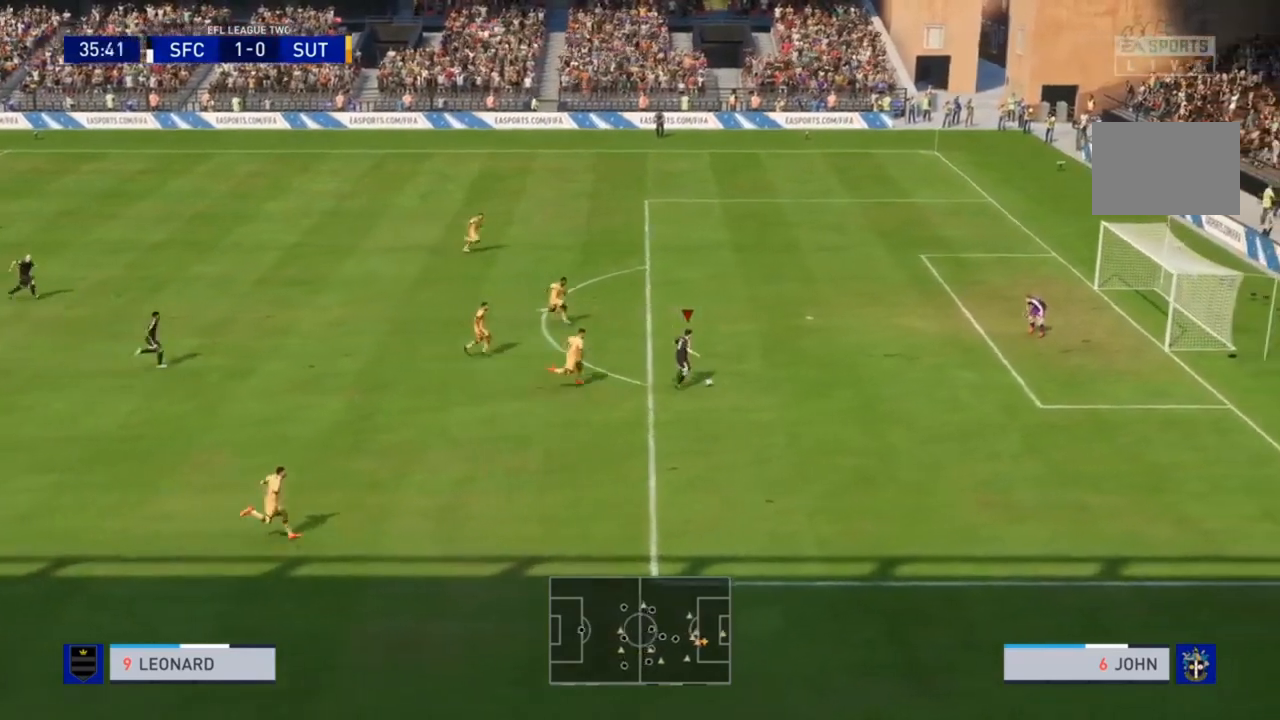
{"dt_ms": 500, "buttons": [], "left_stick": "right", "right_stick": "center", "events": [[200, "CIRCLE", "up"]]}
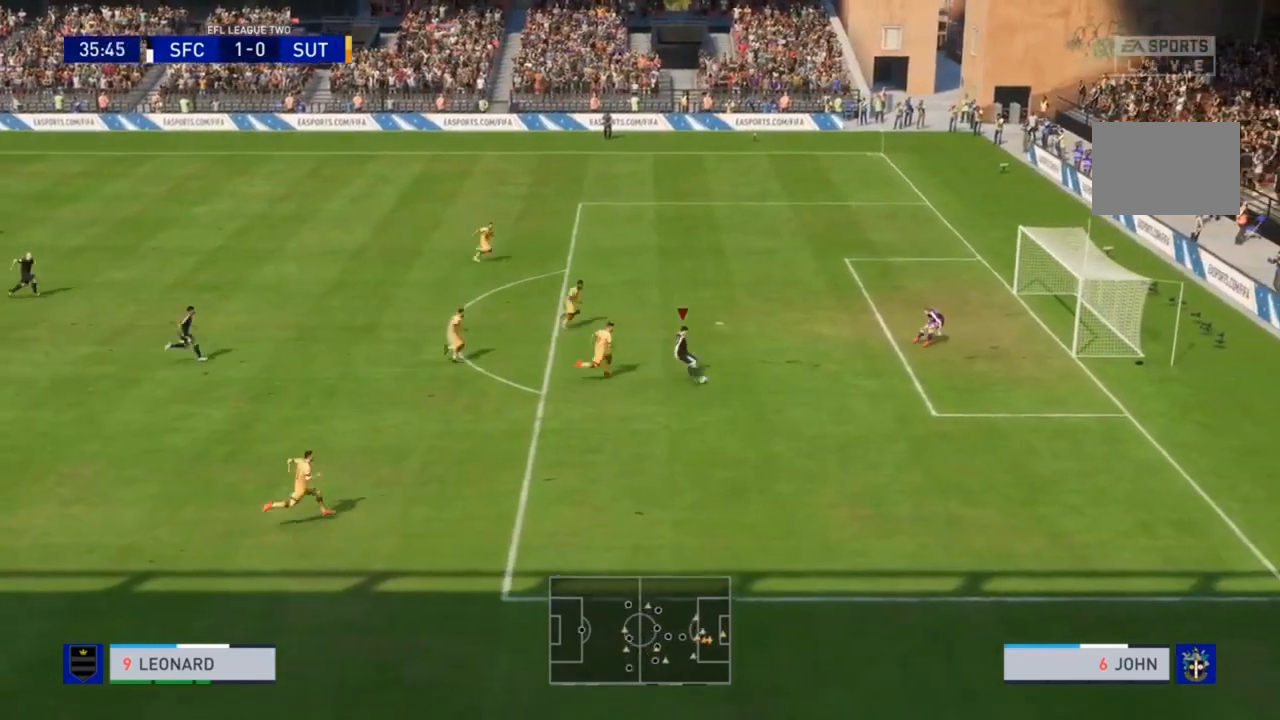
{"dt_ms": 500, "buttons": [], "left_stick": "center", "right_stick": "center", "events": [[400, "left_stick", "center"]]}
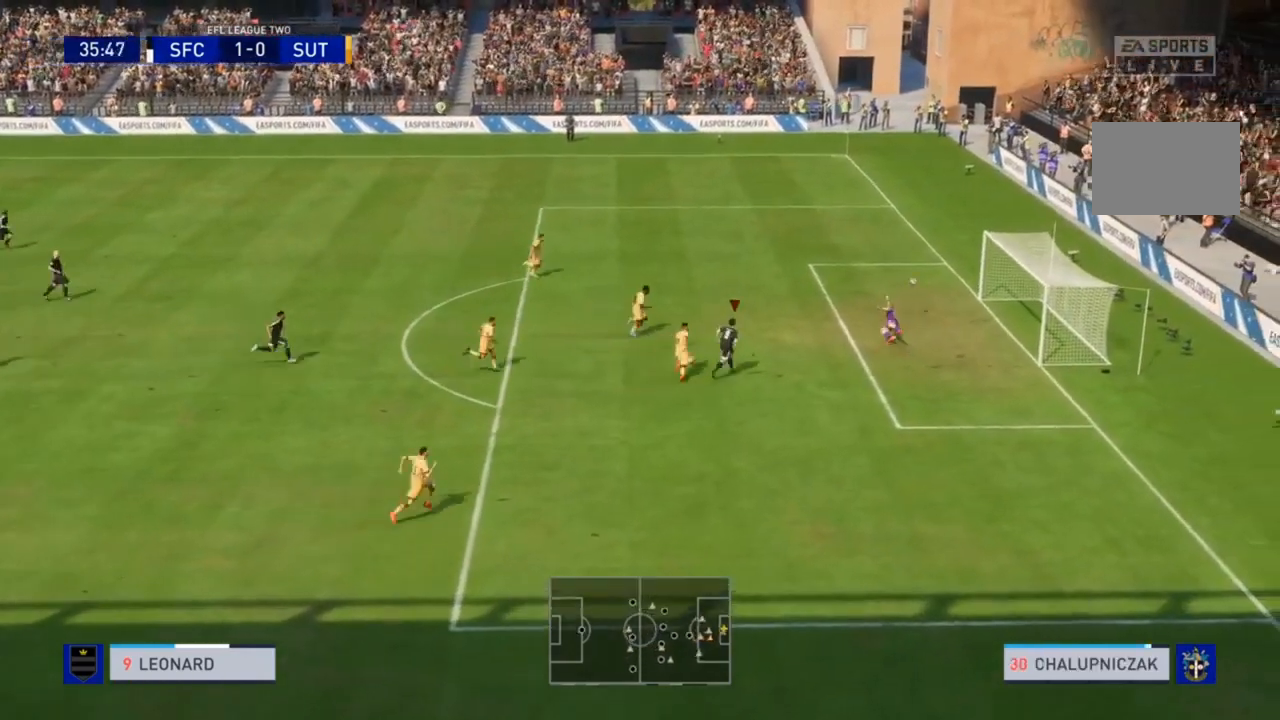
{"dt_ms": 500, "buttons": [], "left_stick": "down-right", "right_stick": "center", "events": [[333, "left_stick", "down-right"]]}
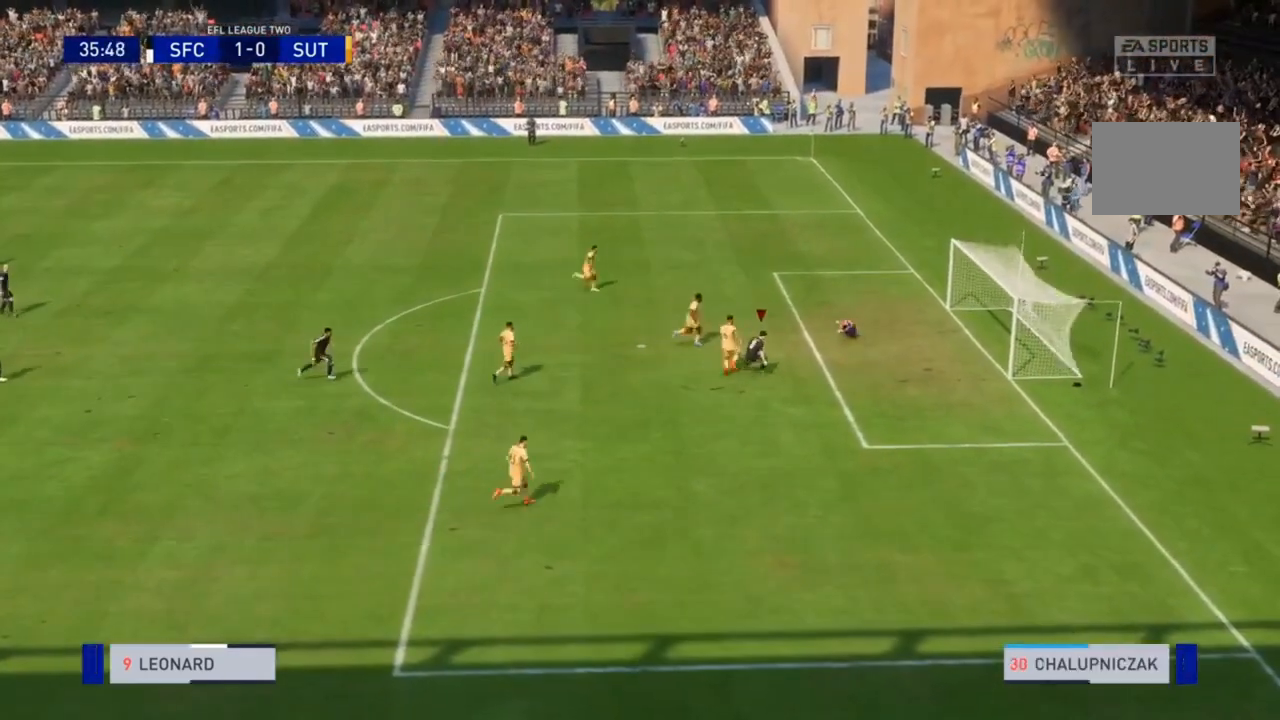
{"dt_ms": 500, "buttons": ["R2"], "left_stick": "down-right", "right_stick": "center", "events": [[200, "R2", "down"]]}
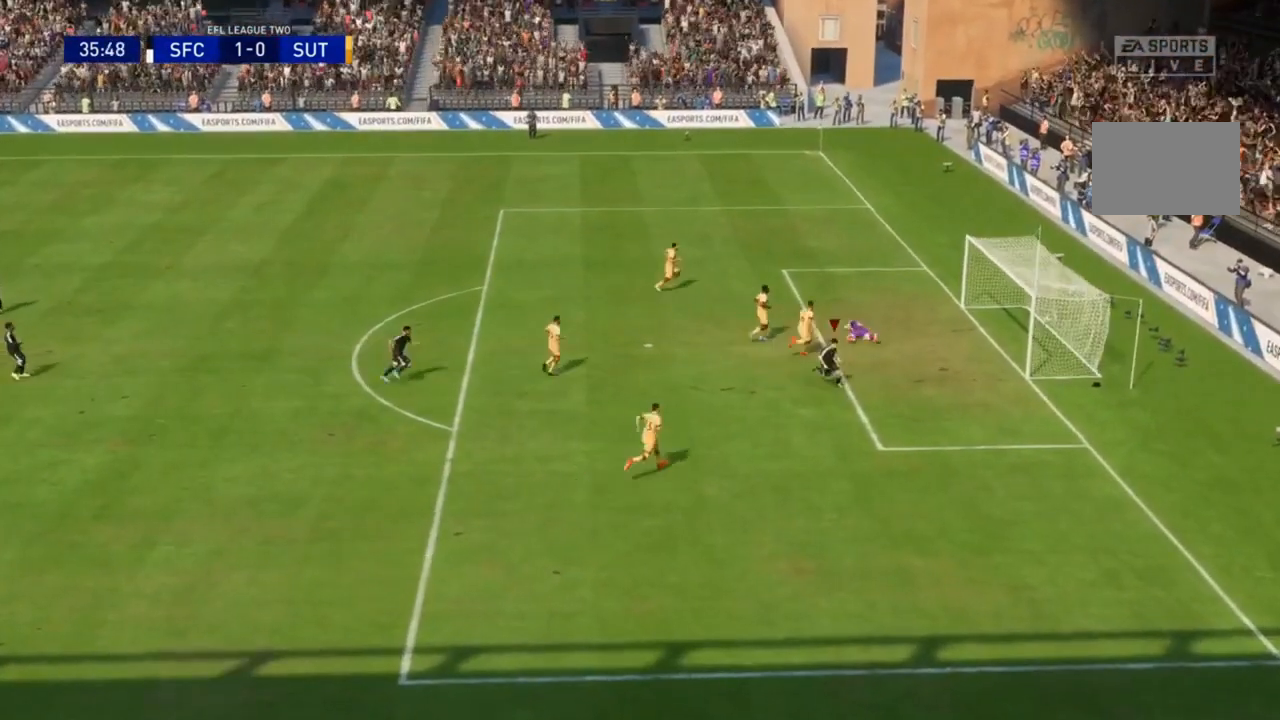
{"dt_ms": 500, "buttons": ["R2"], "left_stick": "down-right", "right_stick": "center", "events": []}
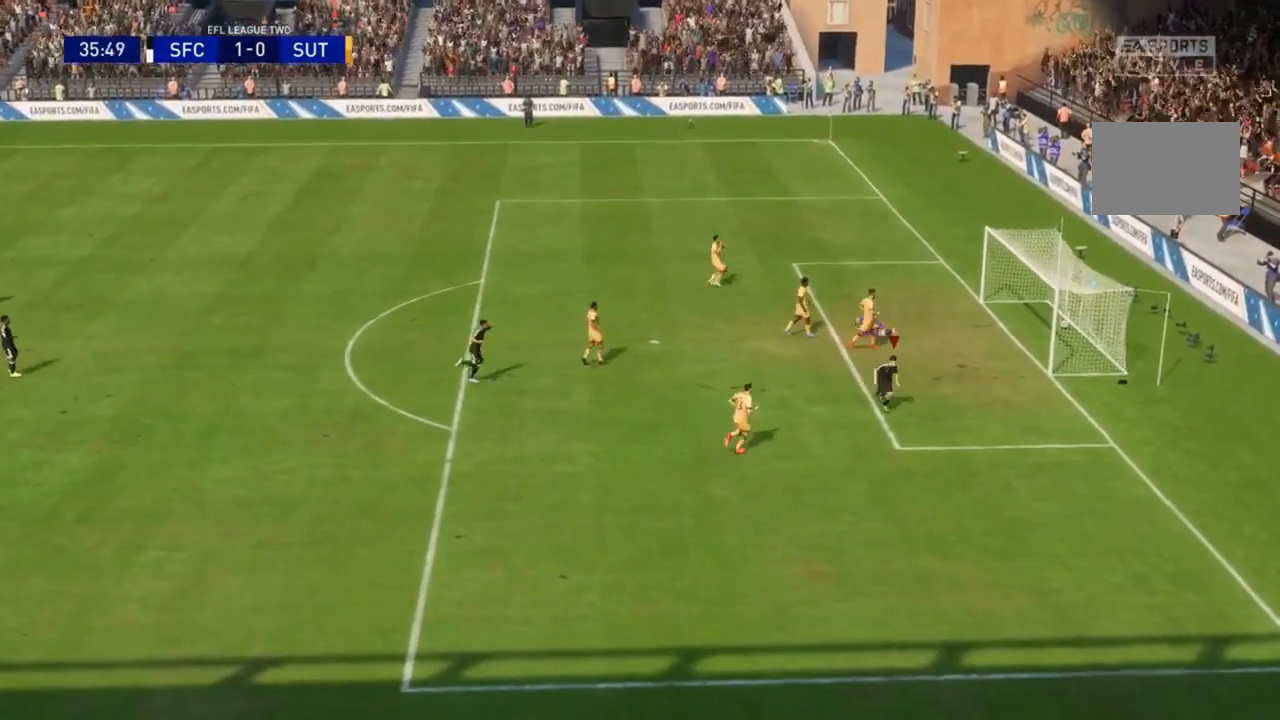
{"dt_ms": 1000, "buttons": ["R2"], "left_stick": "down", "right_stick": "center"}
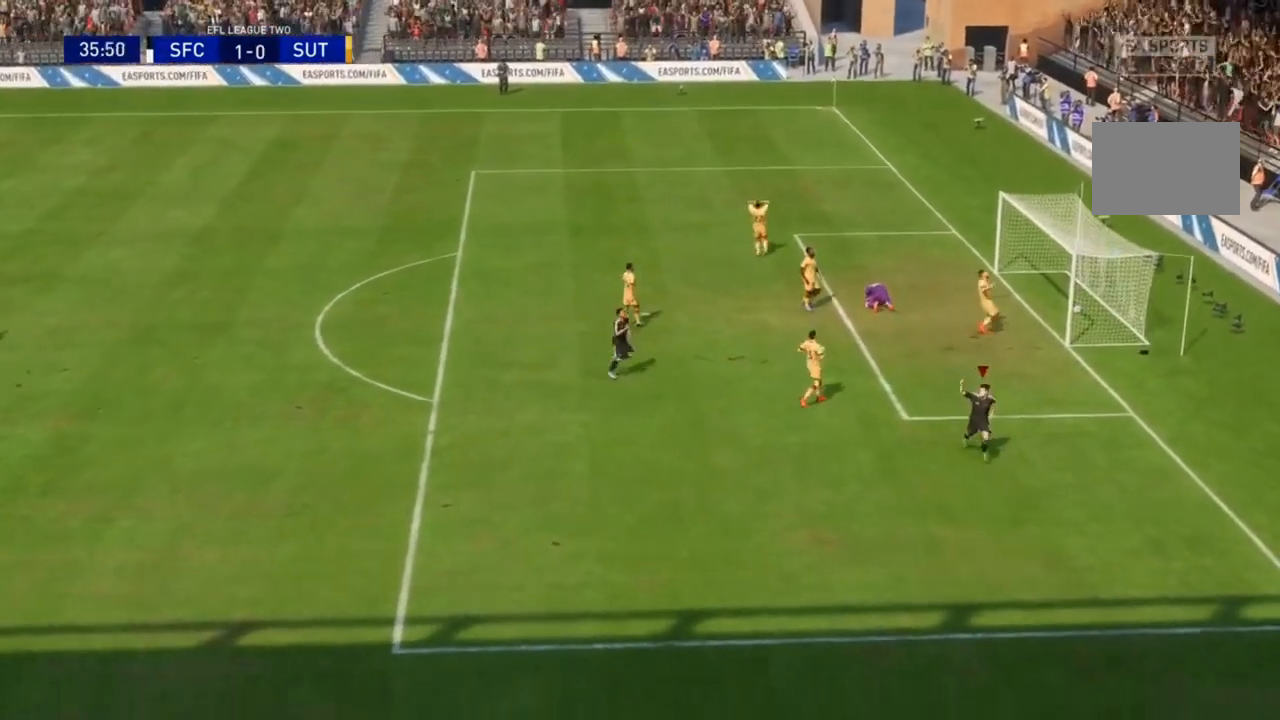
{"dt_ms": 500, "buttons": [], "left_stick": "down-left", "right_stick": "center"}
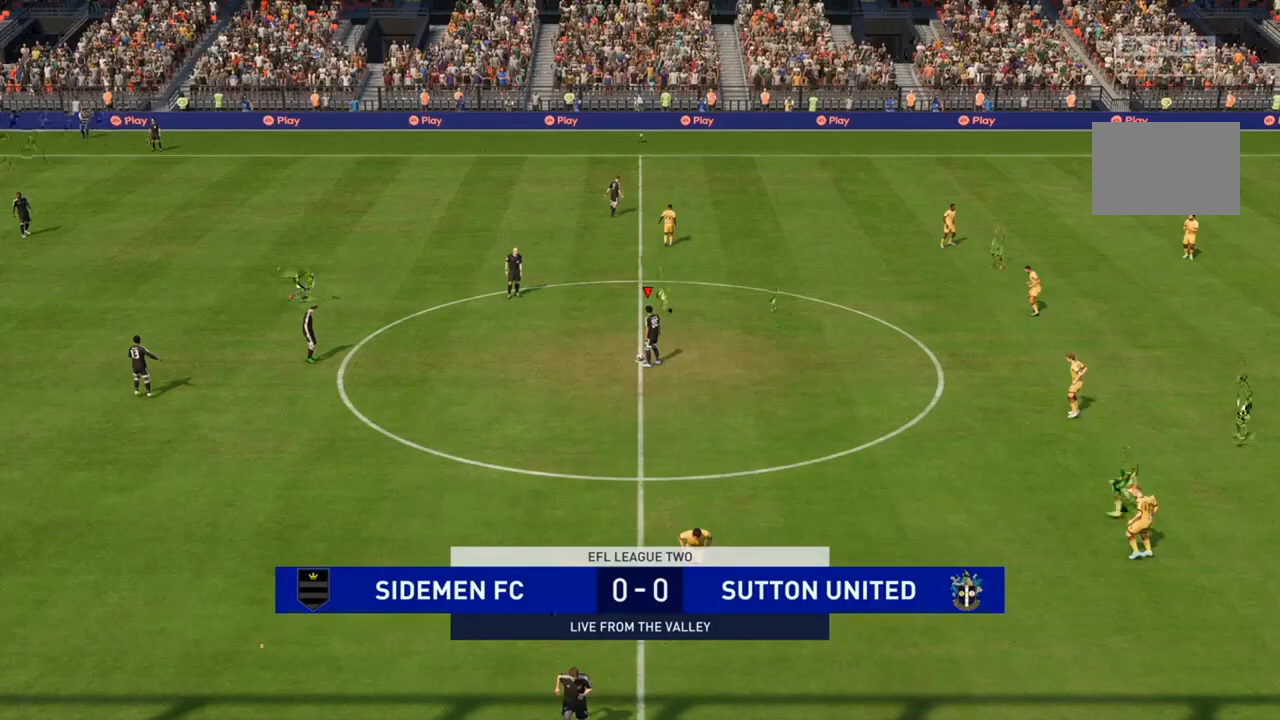
{"dt_ms": 500, "buttons": [], "left_stick": "down-left", "right_stick": "center", "events": []}